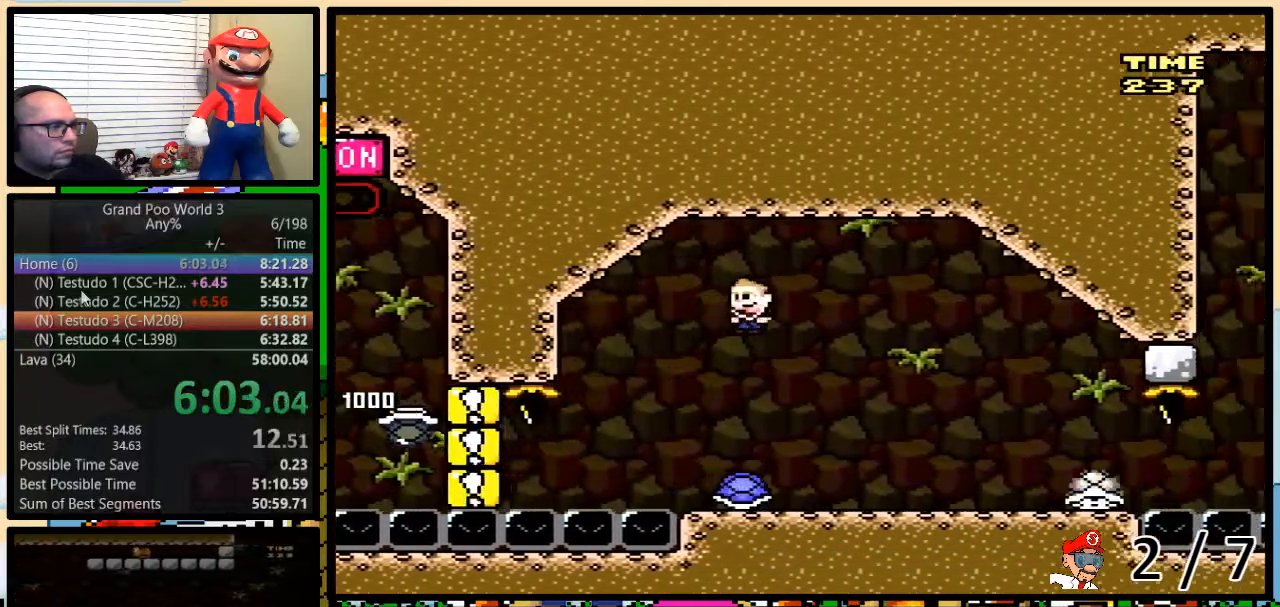
Gameplay with a controller (Nintendo layout); each line is a JSON object with the inputs held at the frame after it. "events" lists button and stick changes between this image and that frame as [ms after this image, input, new state], when the widget could be followed in between. Not read: L3 R3.
{"buttons": ["Y", "DPAD_LEFT"], "events": [[117, "A", "up"], [233, "A", "down"], [350, "A", "up"], [467, "DPAD_RIGHT", "up"], [500, "DPAD_LEFT", "down"], [500, "DPAD_UP", "up"]]}
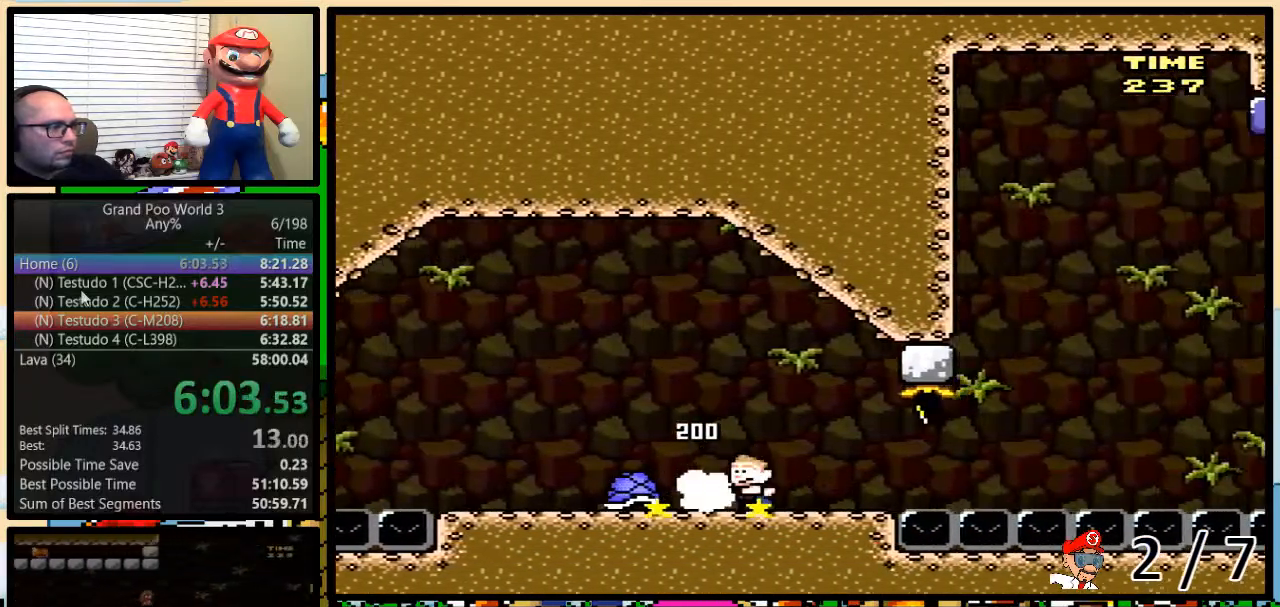
{"buttons": ["Y"]}
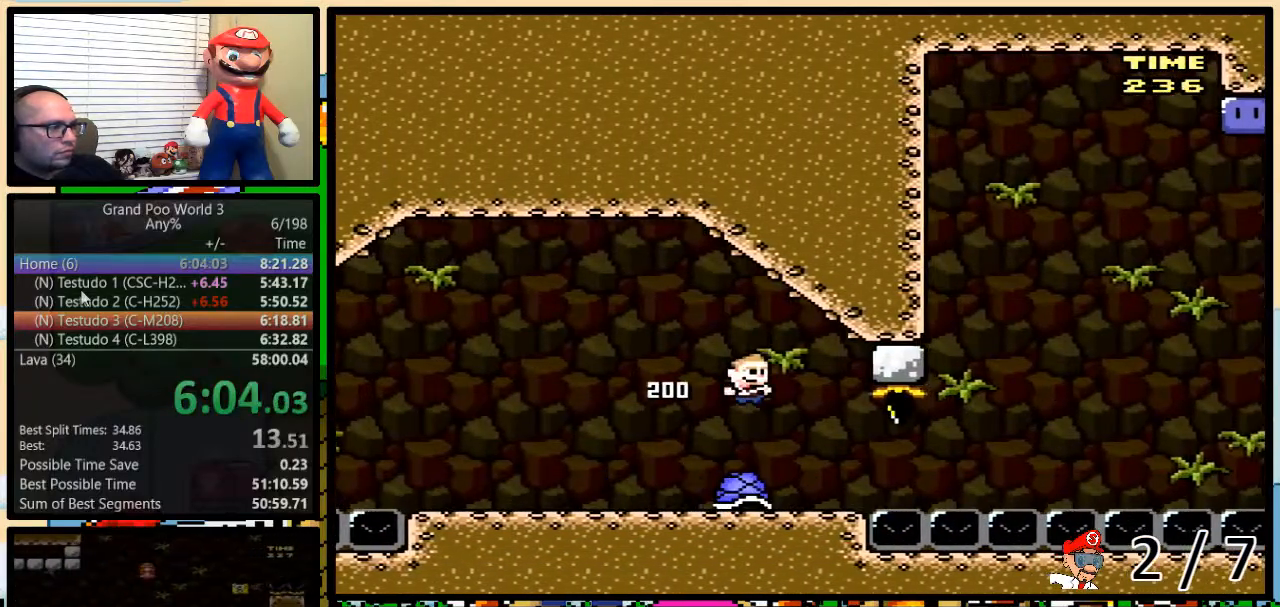
{"buttons": ["Y", "DPAD_DOWN"], "events": [[100, "DPAD_DOWN", "down"]]}
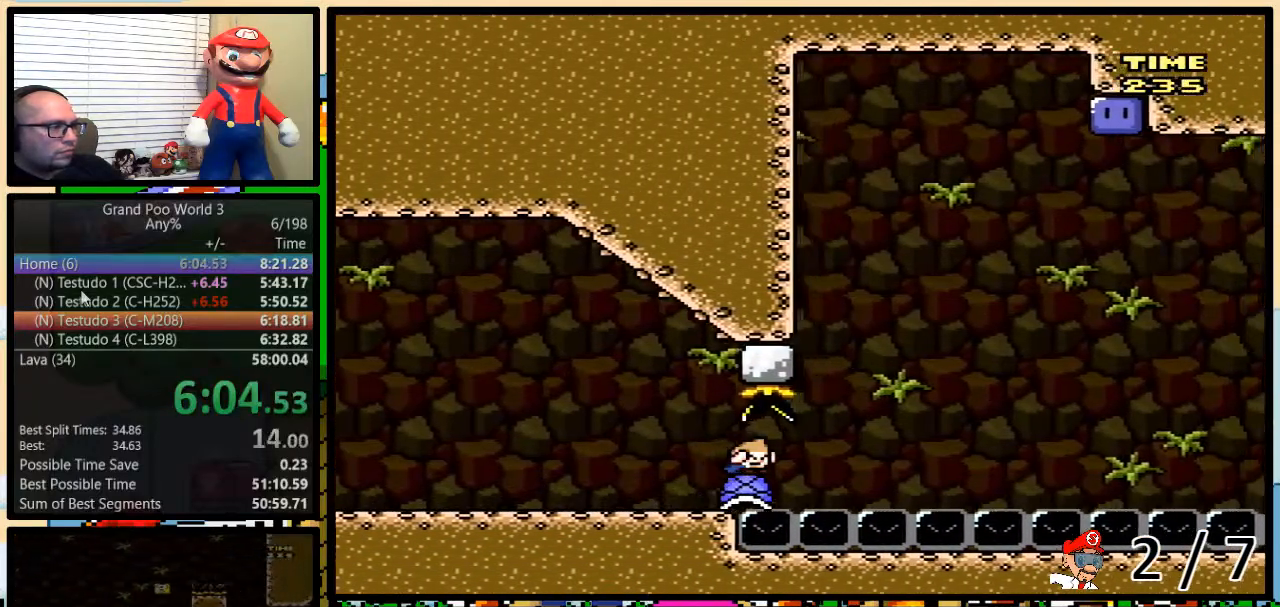
{"buttons": ["B", "Y", "DPAD_DOWN"], "events": [[483, "B", "down"]]}
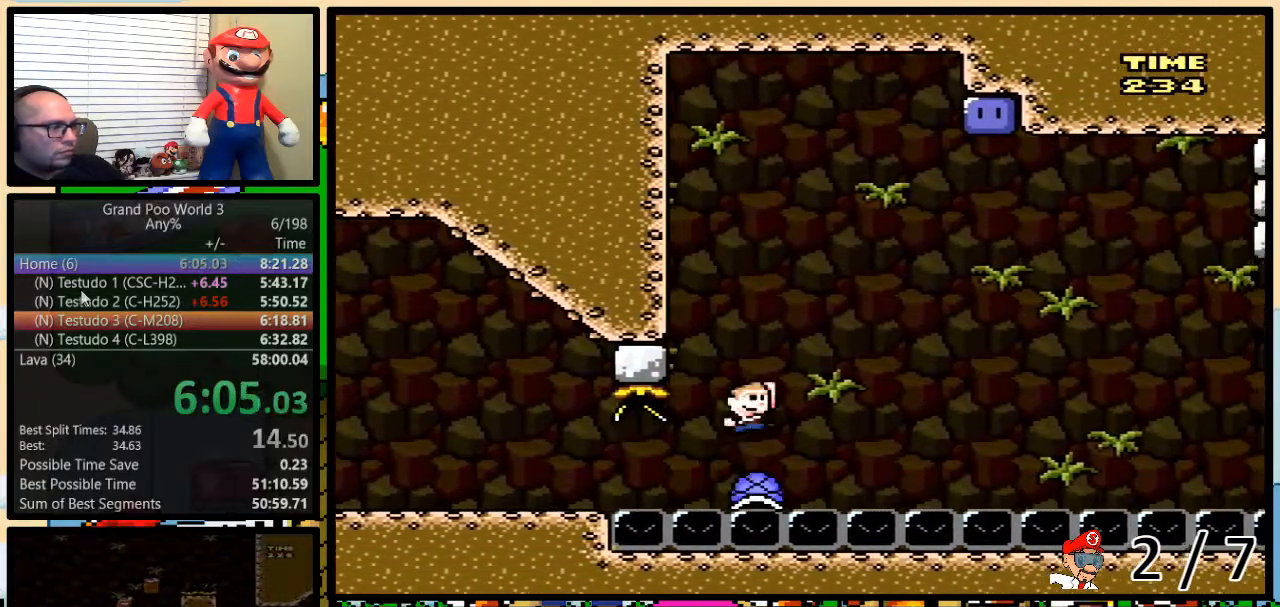
{"buttons": ["B", "Y", "DPAD_RIGHT"], "events": [[50, "DPAD_DOWN", "up"], [50, "DPAD_RIGHT", "down"], [83, "DPAD_UP", "down"], [150, "DPAD_UP", "up"]]}
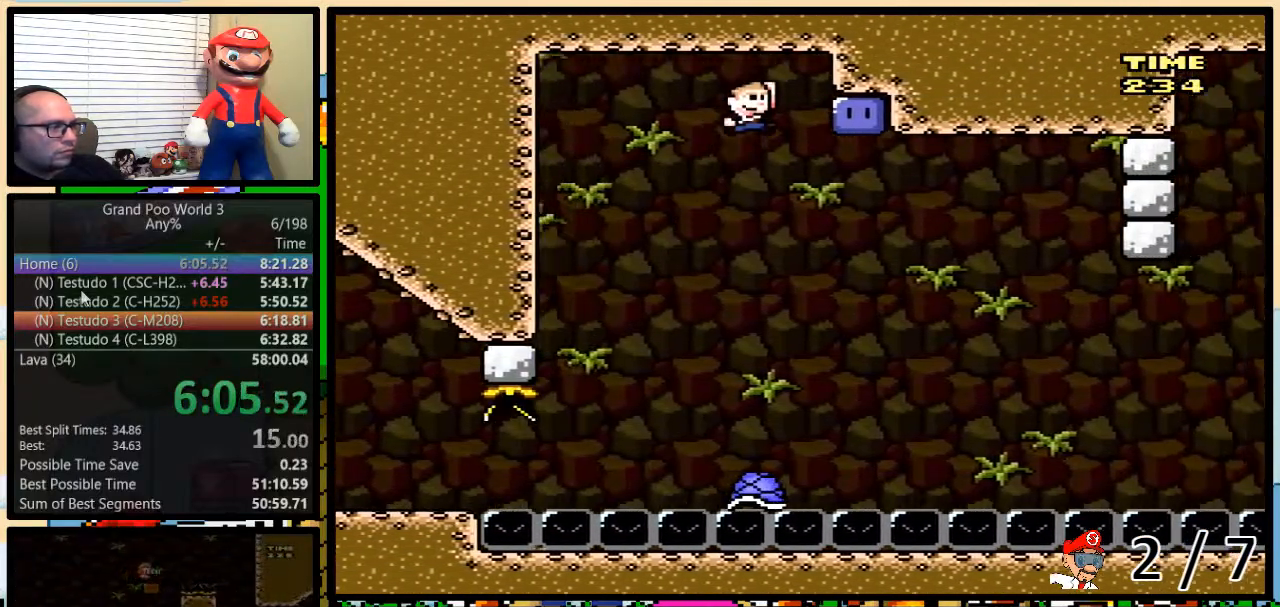
{"buttons": ["B", "Y"], "events": [[83, "Y", "up"], [217, "Y", "down"], [367, "DPAD_RIGHT", "up"]]}
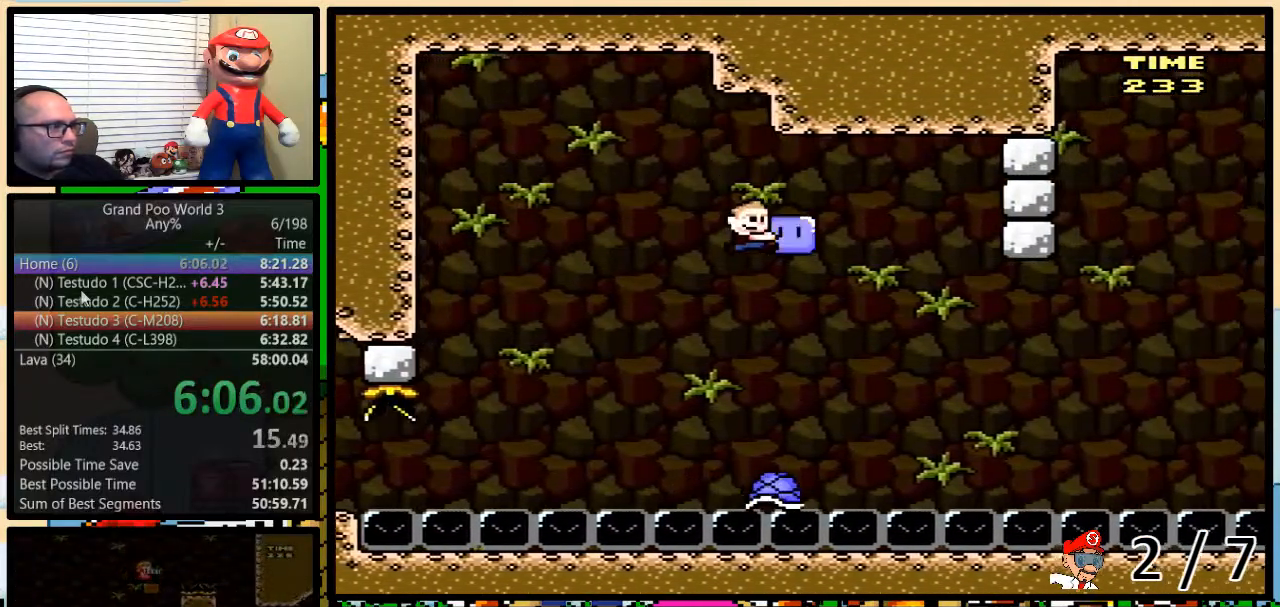
{"buttons": ["DPAD_RIGHT"], "events": [[117, "DPAD_RIGHT", "down"], [267, "B", "up"], [317, "Y", "up"]]}
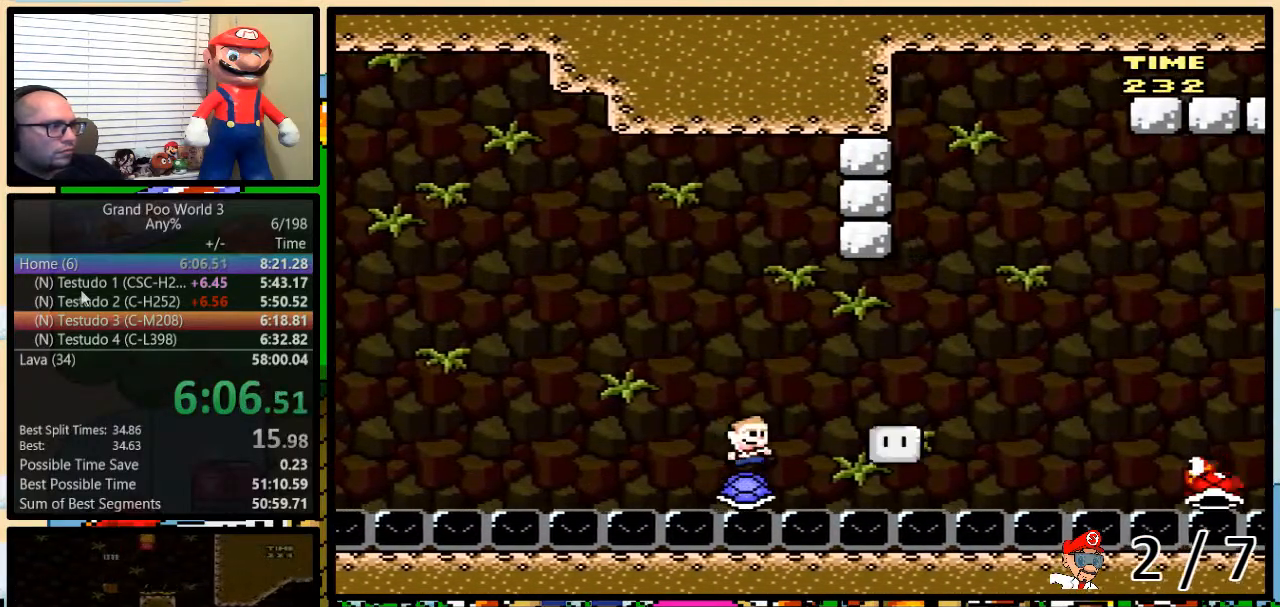
{"buttons": ["Y"], "events": [[133, "DPAD_RIGHT", "up"], [467, "Y", "down"]]}
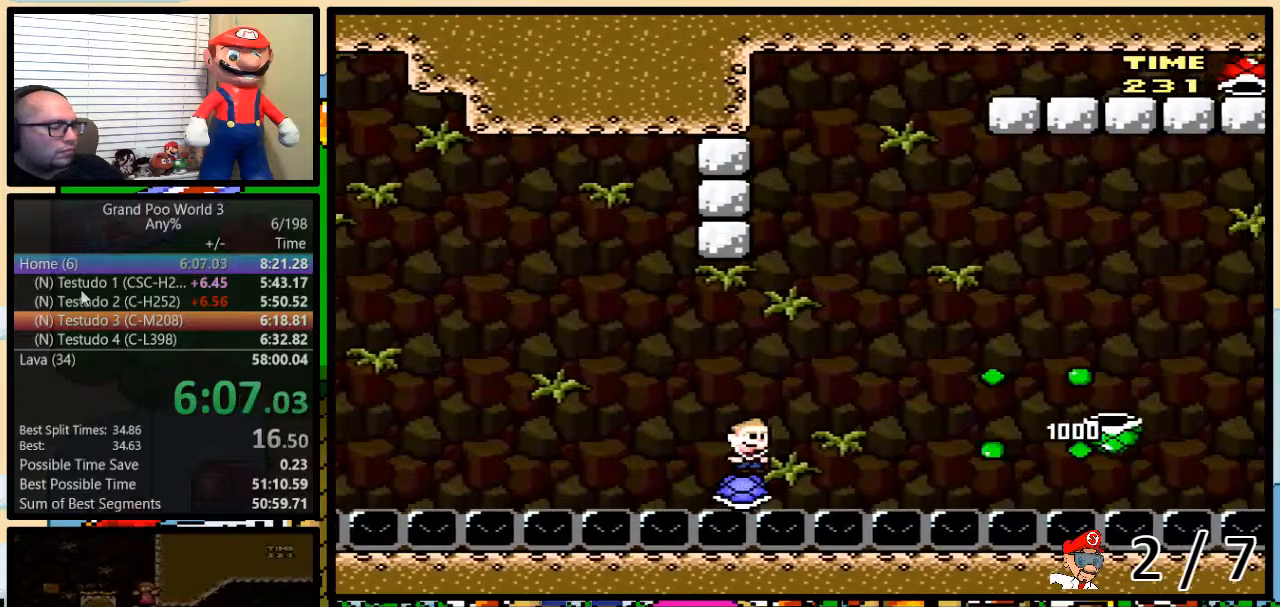
{"buttons": ["Y"], "events": []}
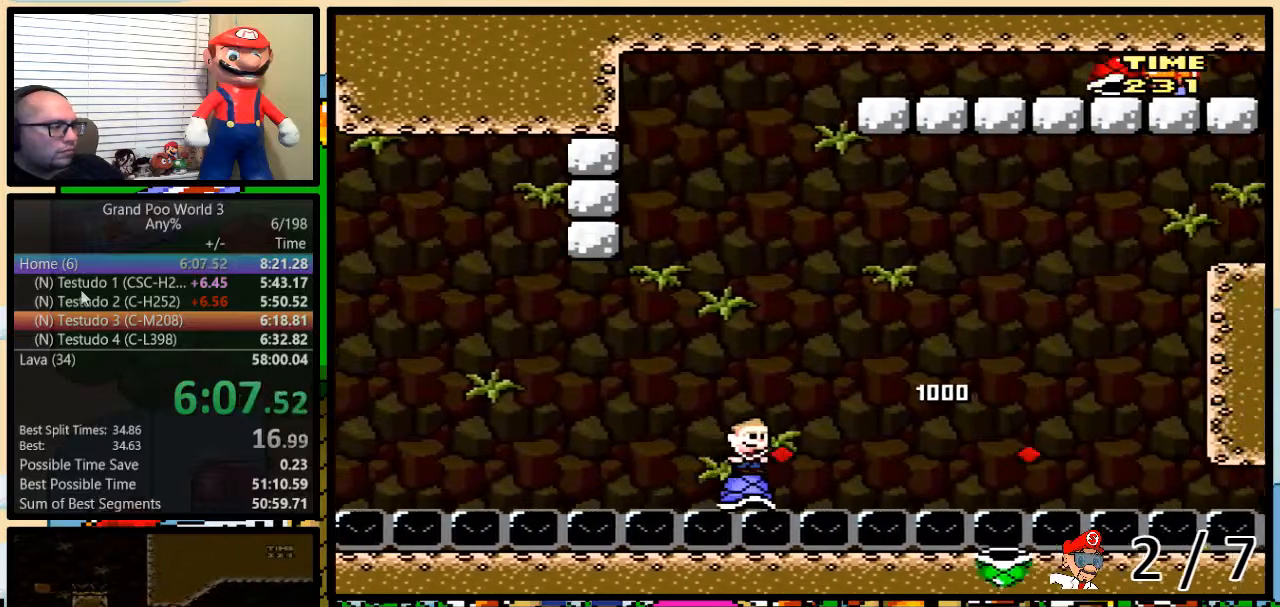
{"buttons": ["Y"], "events": []}
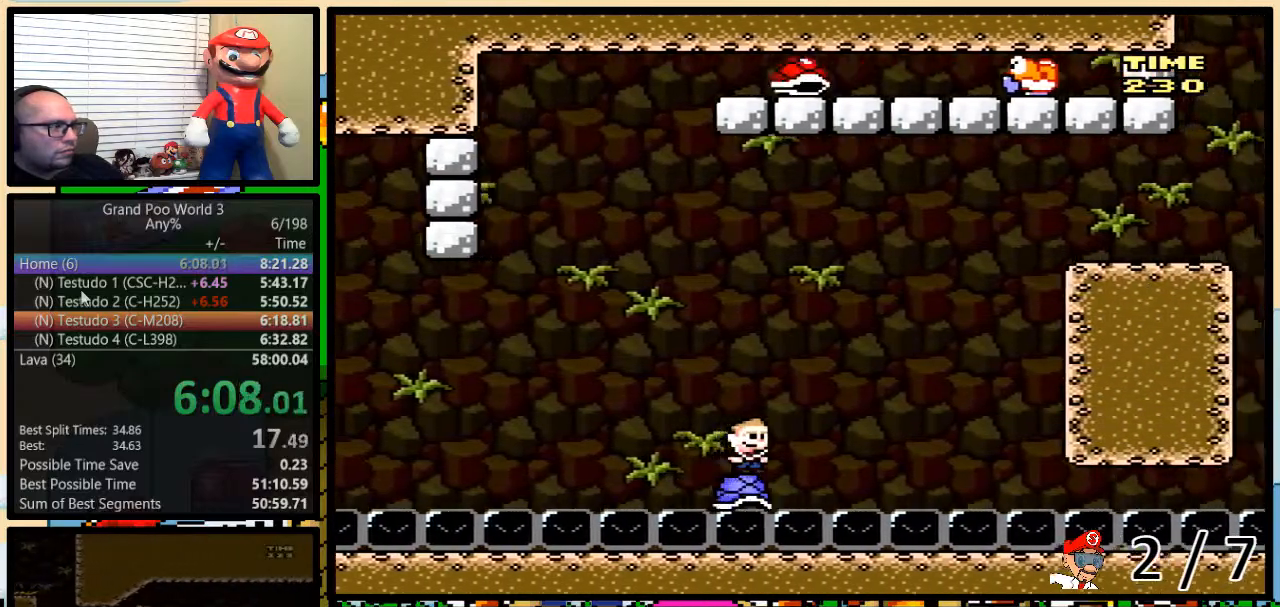
{"buttons": ["B", "Y"], "events": [[300, "B", "down"]]}
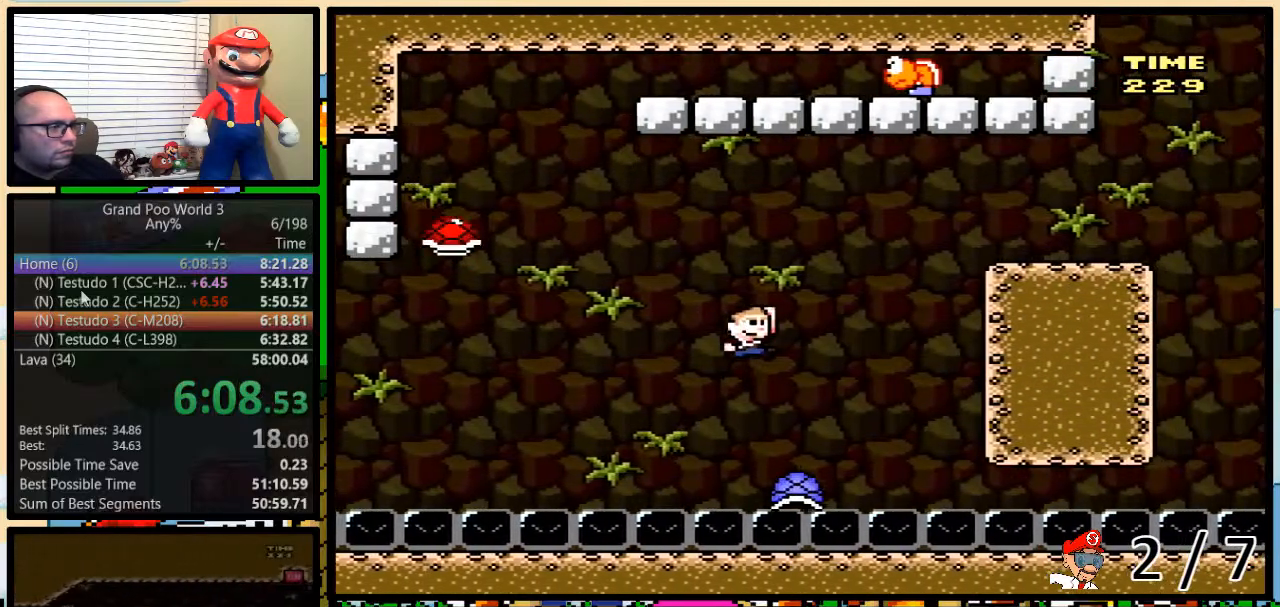
{"buttons": ["B", "Y", "DPAD_UP", "DPAD_RIGHT"], "events": [[83, "B", "up"], [367, "B", "down"], [367, "DPAD_RIGHT", "down"], [367, "DPAD_UP", "down"]]}
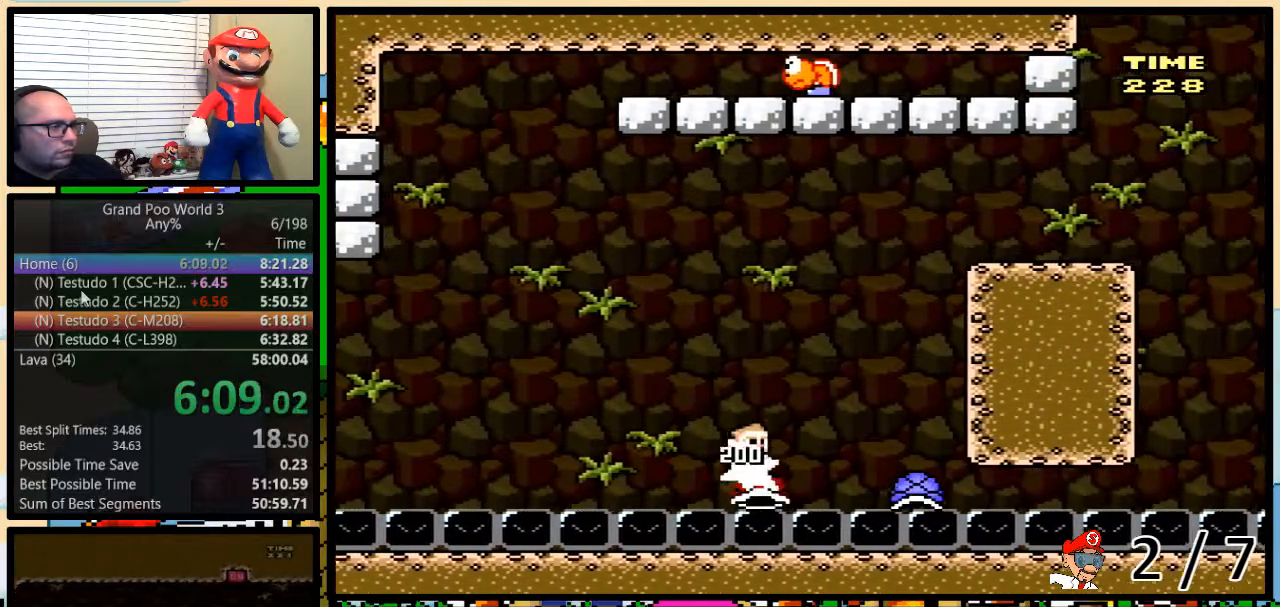
{"buttons": ["B", "Y", "DPAD_UP", "DPAD_RIGHT"], "events": []}
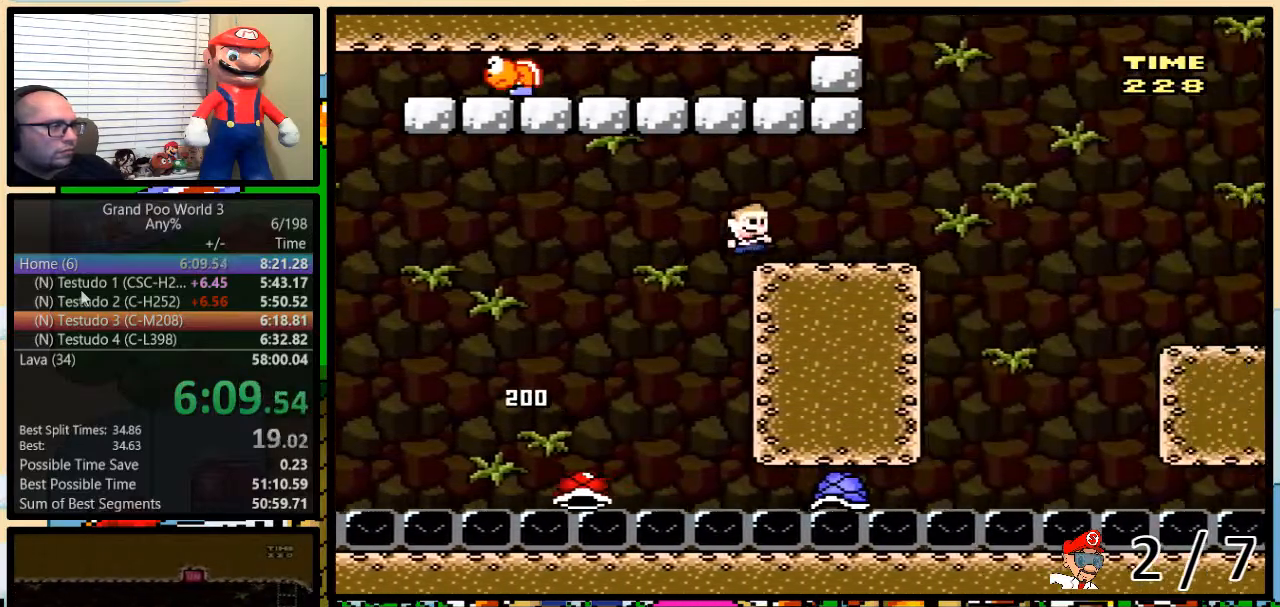
{"buttons": ["Y", "DPAD_UP", "DPAD_RIGHT"], "events": [[17, "B", "up"], [300, "A", "down"], [367, "A", "up"]]}
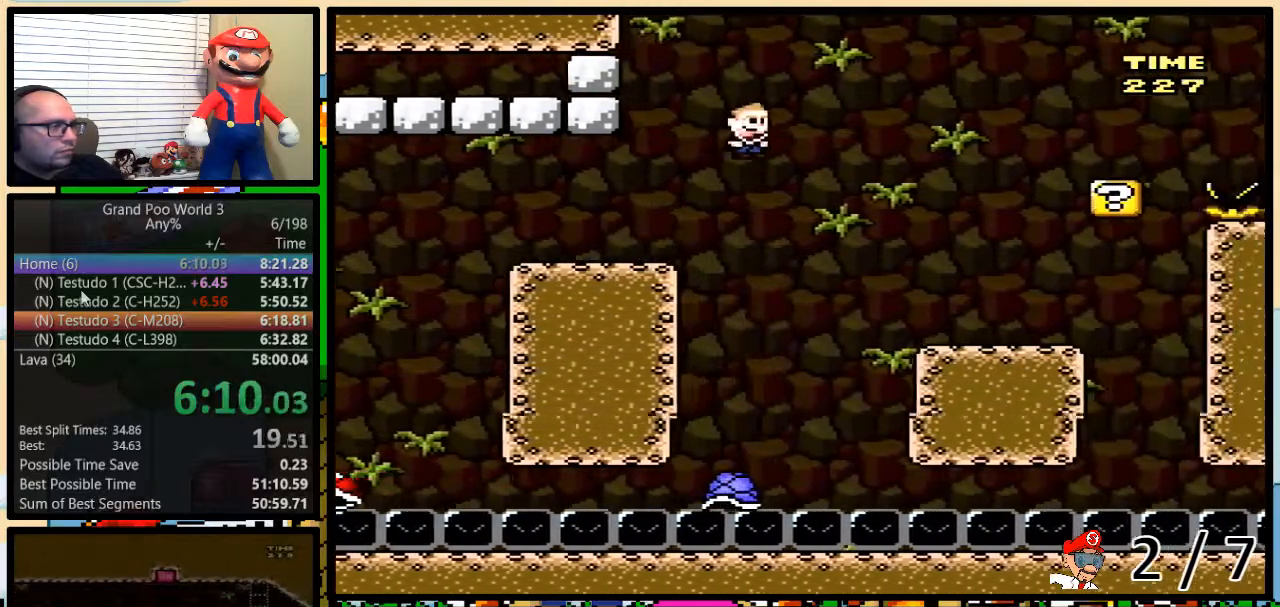
{"buttons": ["Y", "DPAD_RIGHT"], "events": [[267, "DPAD_UP", "up"]]}
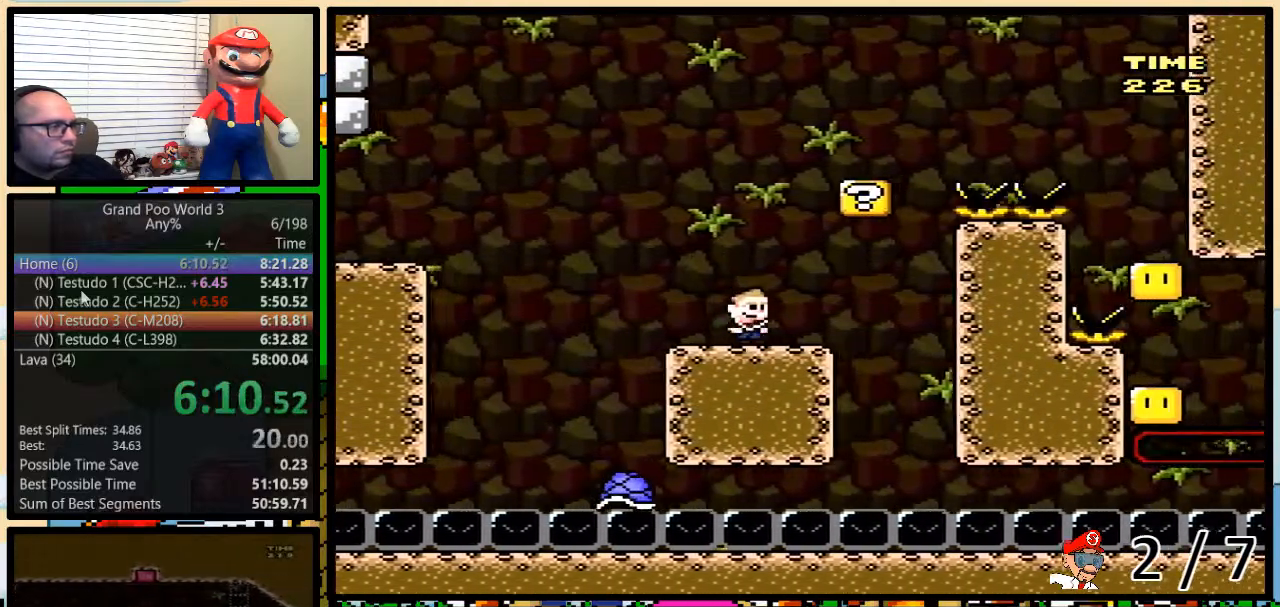
{"buttons": ["Y", "DPAD_LEFT"], "events": [[100, "B", "down"], [133, "DPAD_DOWN", "down"], [167, "DPAD_DOWN", "up"], [167, "DPAD_LEFT", "down"], [233, "DPAD_RIGHT", "up"], [350, "B", "up"]]}
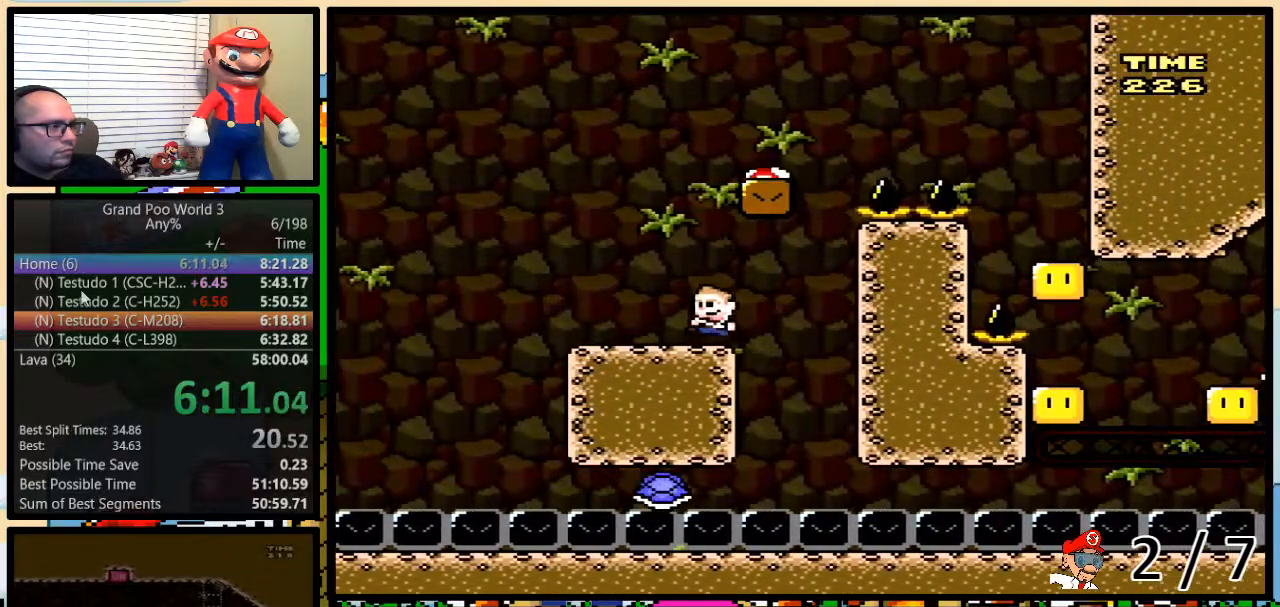
{"buttons": ["Y"], "events": [[50, "B", "down"], [50, "DPAD_UP", "down"], [67, "DPAD_LEFT", "up"], [67, "DPAD_RIGHT", "down"], [67, "DPAD_UP", "up"], [283, "B", "up"], [383, "DPAD_RIGHT", "up"]]}
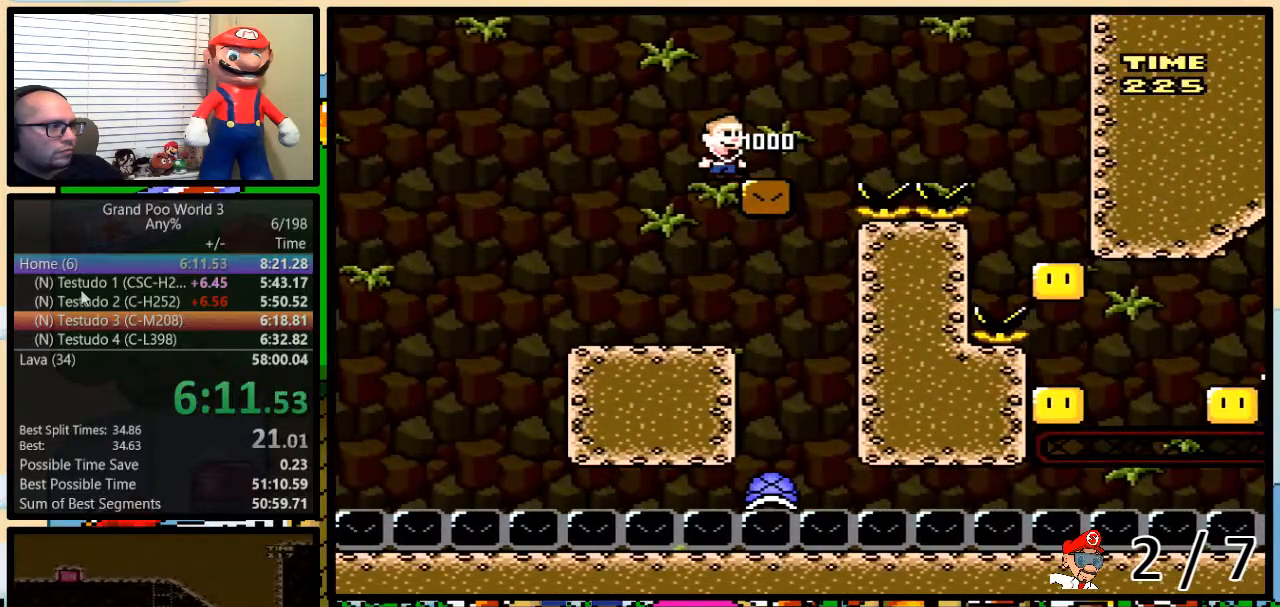
{"buttons": ["Y", "DPAD_RIGHT"], "events": [[167, "DPAD_RIGHT", "down"]]}
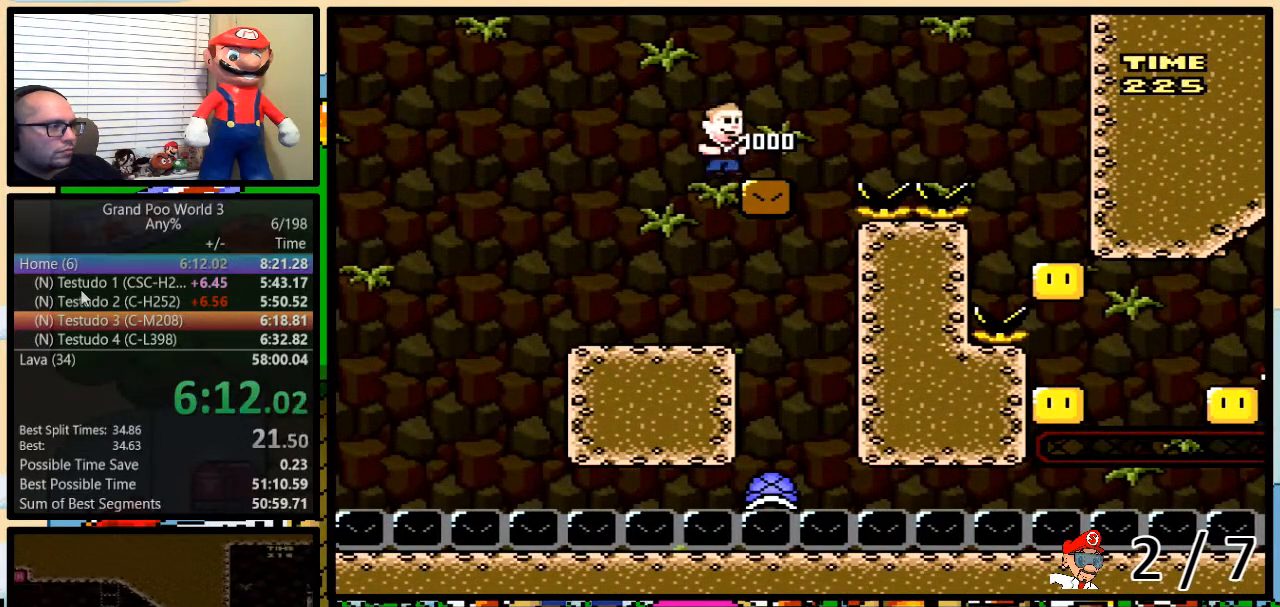
{"buttons": ["Y", "DPAD_UP", "DPAD_RIGHT"], "events": [[33, "DPAD_UP", "down"], [333, "A", "down"], [417, "A", "up"]]}
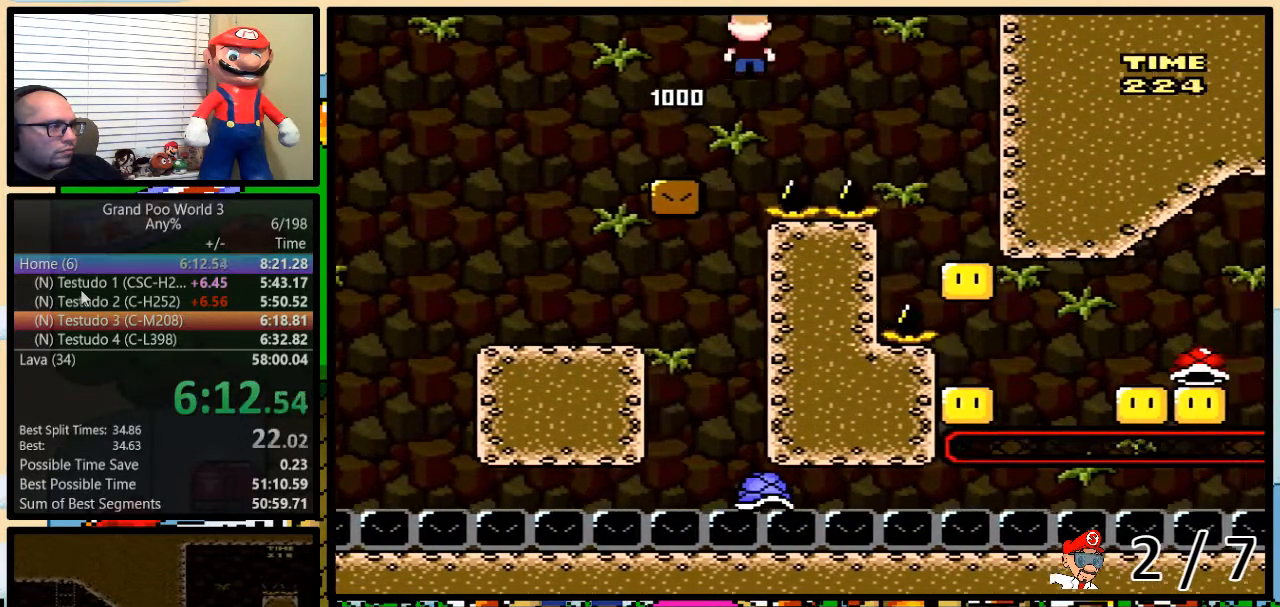
{"buttons": ["Y"], "events": [[183, "A", "down"], [250, "A", "up"], [367, "DPAD_RIGHT", "up"], [367, "DPAD_UP", "up"]]}
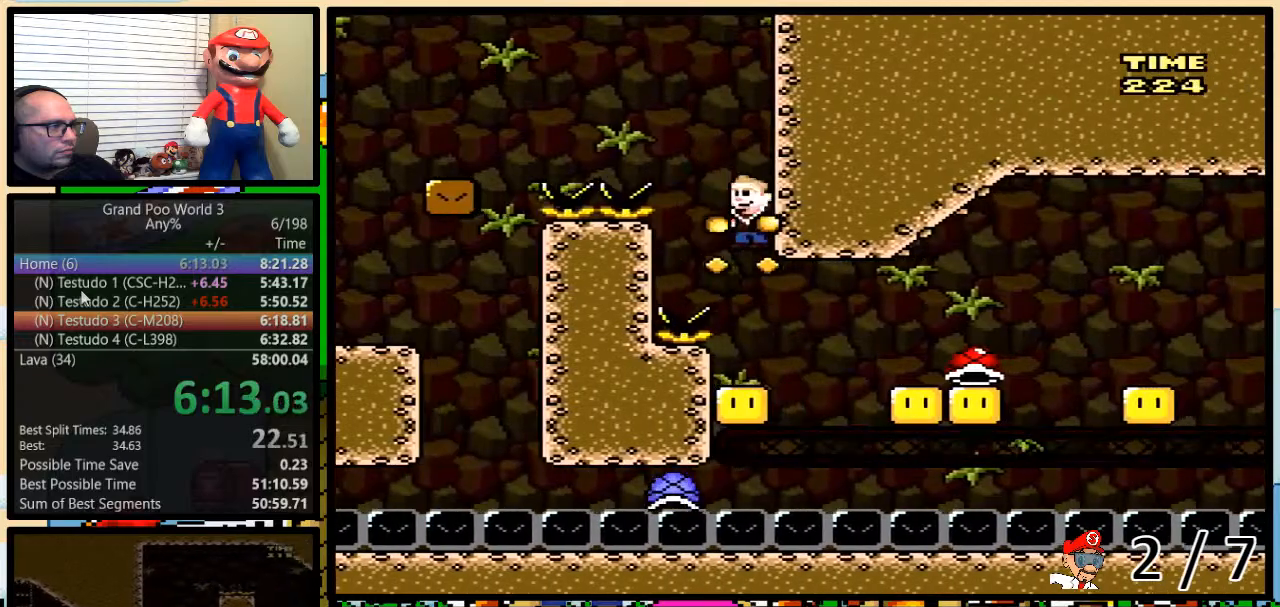
{"buttons": ["B", "Y", "DPAD_UP", "DPAD_RIGHT"], "events": [[367, "B", "down"], [400, "DPAD_RIGHT", "down"], [433, "DPAD_UP", "down"]]}
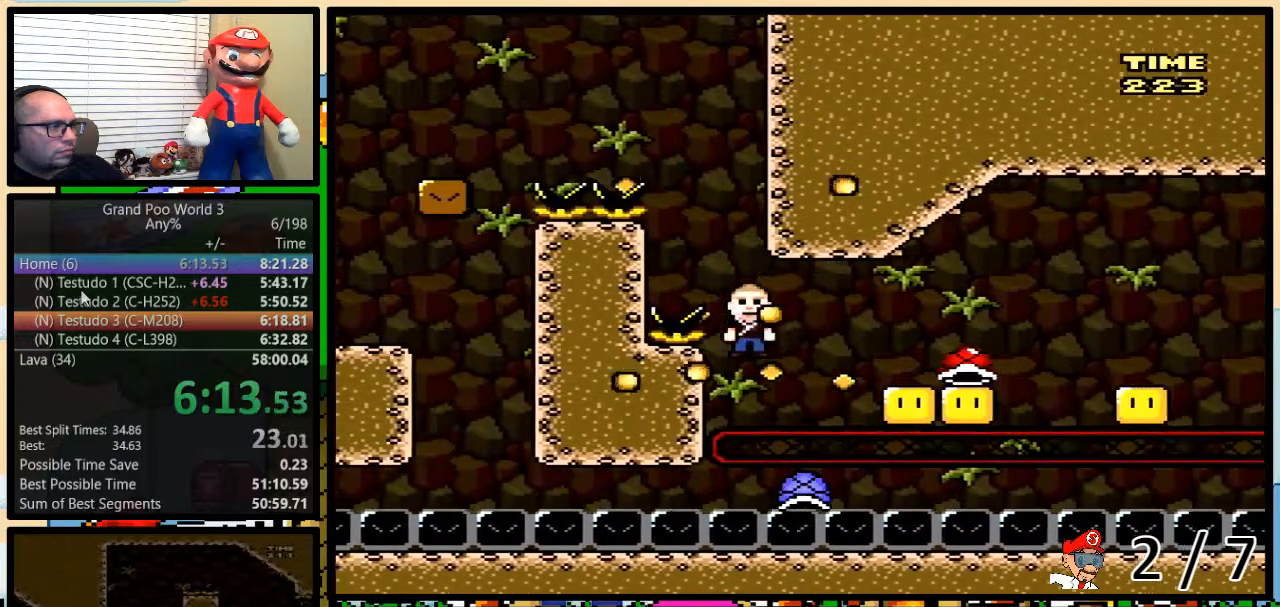
{"buttons": ["B", "Y", "DPAD_UP", "DPAD_RIGHT"], "events": [[167, "B", "up"], [167, "DPAD_UP", "up"], [233, "DPAD_UP", "down"], [300, "B", "down"]]}
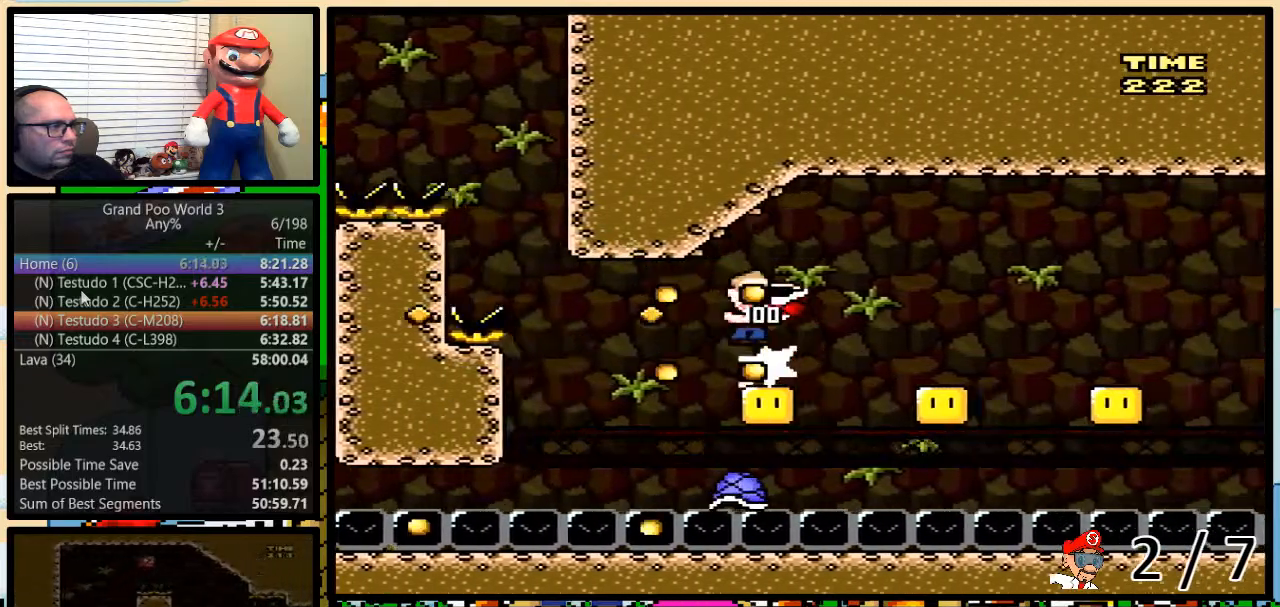
{"buttons": ["B", "Y", "DPAD_RIGHT"], "events": [[33, "DPAD_UP", "up"], [300, "DPAD_DOWN", "down"], [300, "DPAD_RIGHT", "up"], [333, "DPAD_DOWN", "up"], [333, "DPAD_LEFT", "down"], [367, "DPAD_LEFT", "up"], [400, "DPAD_RIGHT", "down"]]}
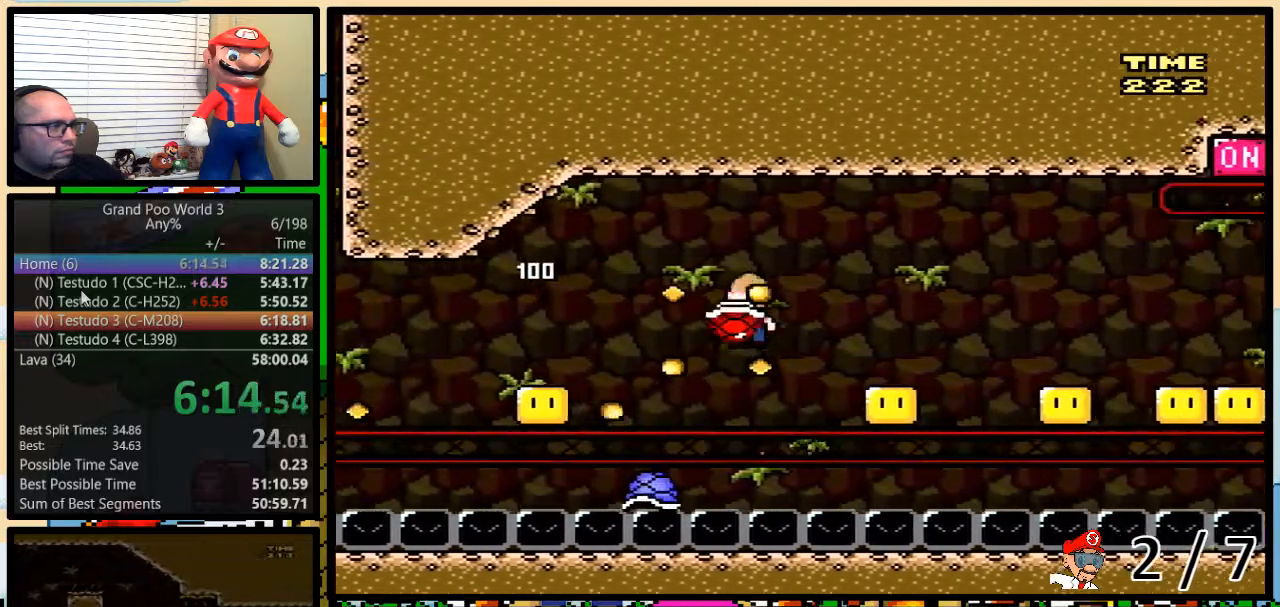
{"buttons": ["B", "Y", "DPAD_RIGHT"], "events": [[183, "DPAD_UP", "down"], [217, "DPAD_LEFT", "down"], [217, "DPAD_RIGHT", "up"], [217, "DPAD_UP", "up"], [283, "DPAD_UP", "down"], [317, "DPAD_LEFT", "up"], [317, "DPAD_RIGHT", "down"], [317, "DPAD_UP", "up"]]}